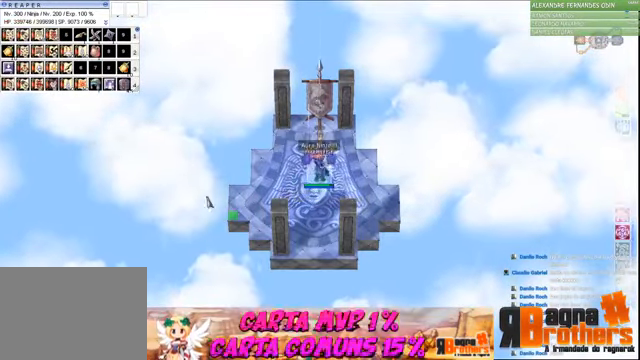
Gameplay with keyboard and mouse; each line is a JSON object with the keys and mouse buttons held at the frame after it. "events" lists presses ("down") and releases ("up") of "1", "2", "3", "4", "5", "a", "alt", "c", "caps_lock", "ctrl", "d", "e", "f", "f1", "f2", "f3", "f4", "f5", "g", "q", "r", "s", "shift", "space", "t", "tab", "v", "w", "x", "z", "mouse_left", "mouse_wheel" and "mouse_right" between this image and that frame as [ms after this image, input, new state], when the widget could be followed in between. "mouse_left", "mouse_wheel", "mouse_right" = the "left", "wheel", "right" buttons of the "mouse" list. No other keys are recorded. "wheel" means that the mouse wheel is clicked or scrolled. Not read: mouse_move.
{"keys": ["alt"], "mouse": [], "events": [[134, "alt", "down"], [134, "q", "down"], [267, "q", "up"]]}
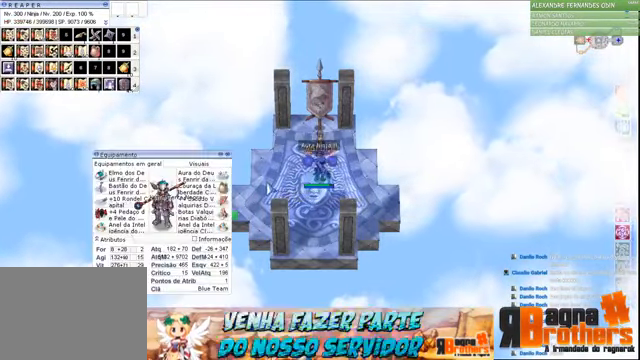
{"keys": ["alt"], "mouse": [], "events": [[100, "q", "down"], [200, "e", "down"], [267, "q", "up"], [367, "e", "up"]]}
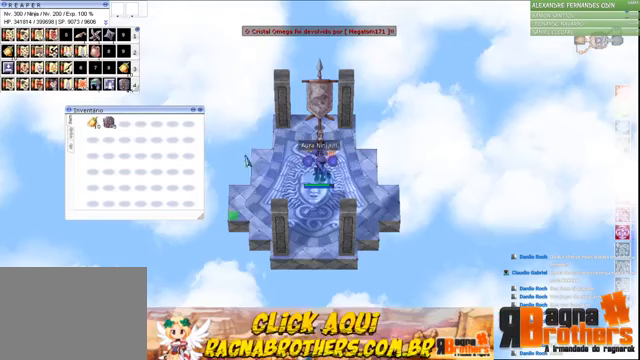
{"keys": ["alt"], "mouse": [], "events": []}
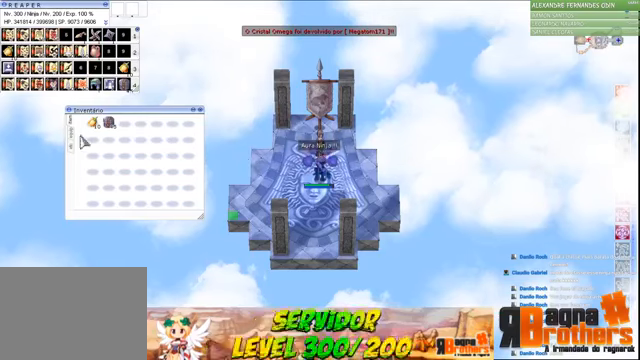
{"keys": ["alt"], "mouse": [], "events": []}
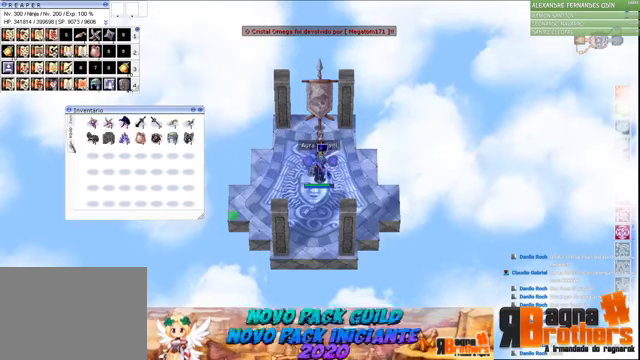
{"keys": ["alt"], "mouse": [], "events": []}
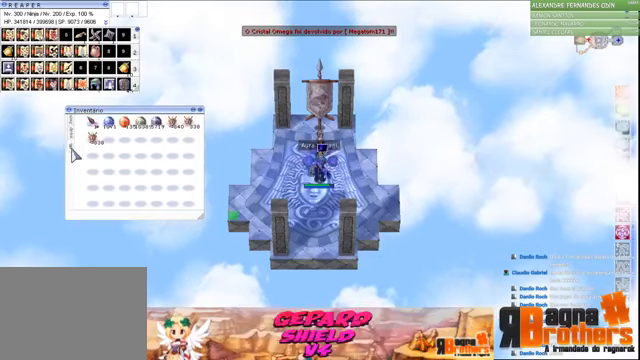
{"keys": ["alt"], "mouse": [], "events": []}
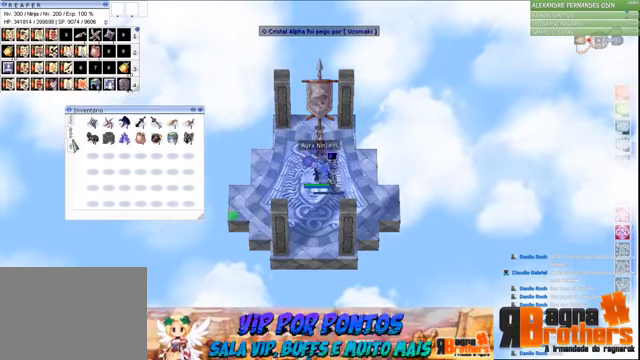
{"keys": [], "mouse": [], "events": [[500, "alt", "up"]]}
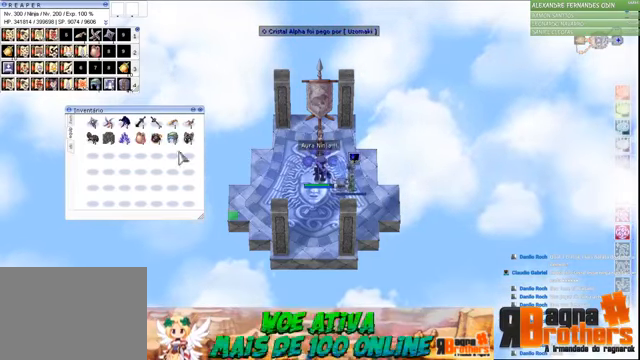
{"keys": [], "mouse": [], "events": []}
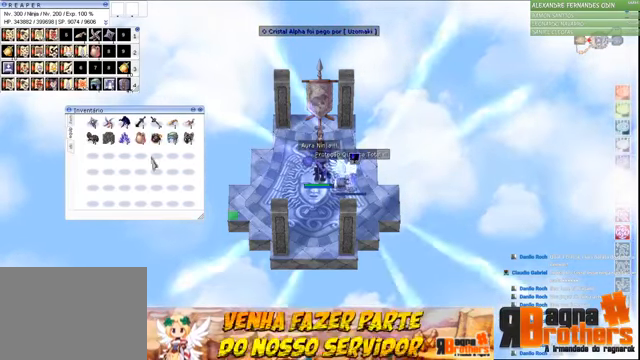
{"keys": [], "mouse": [], "events": []}
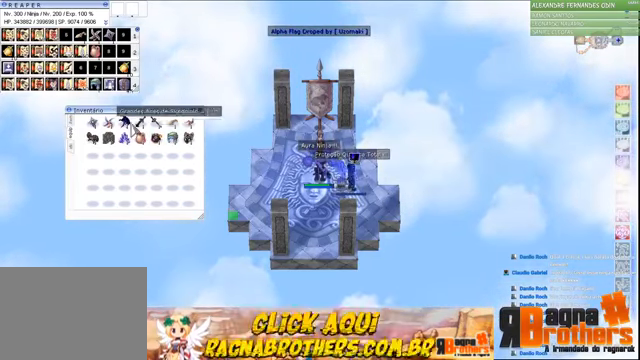
{"keys": [], "mouse": [], "events": []}
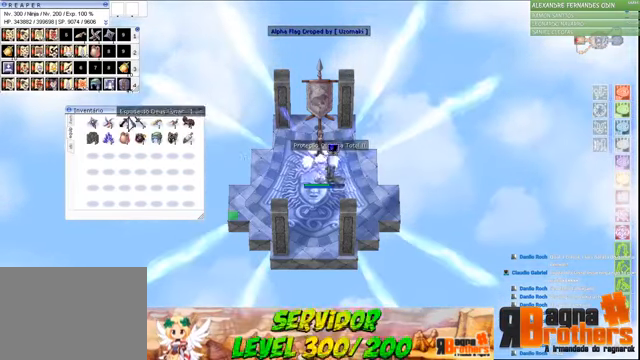
{"keys": [], "mouse": [], "events": []}
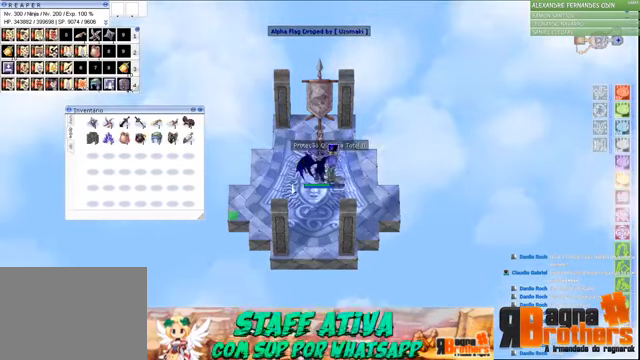
{"keys": [], "mouse": [], "events": []}
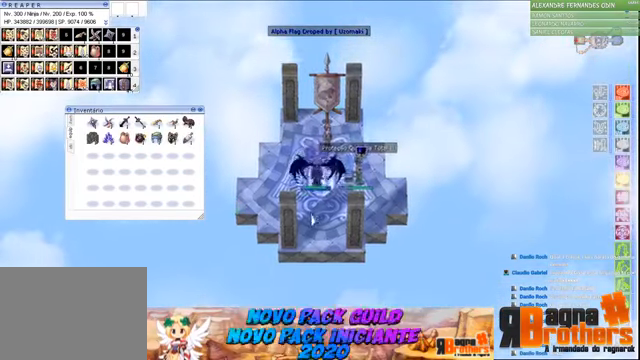
{"keys": [], "mouse": [], "events": []}
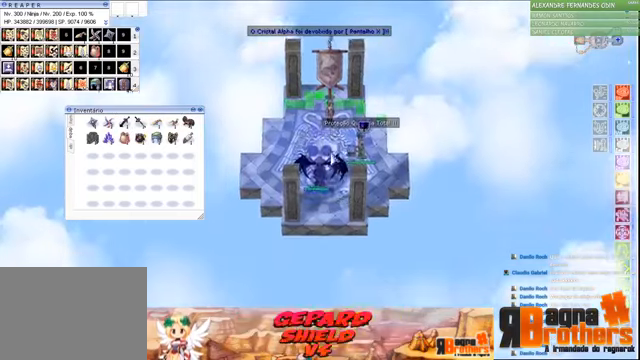
{"keys": [], "mouse": [], "events": []}
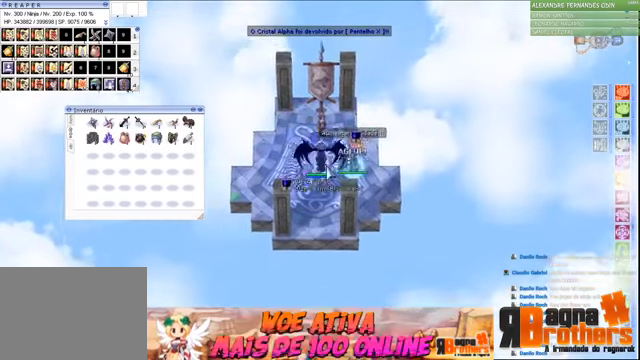
{"keys": [], "mouse": [], "events": []}
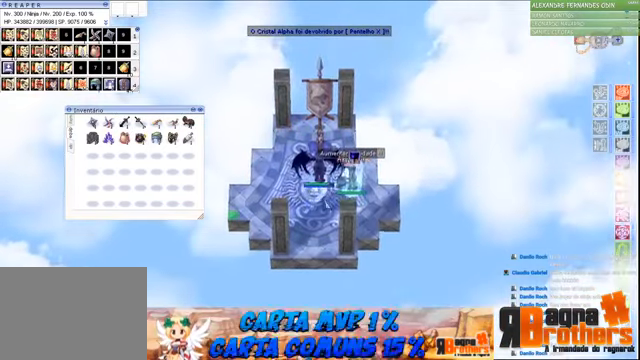
{"keys": [], "mouse": [], "events": []}
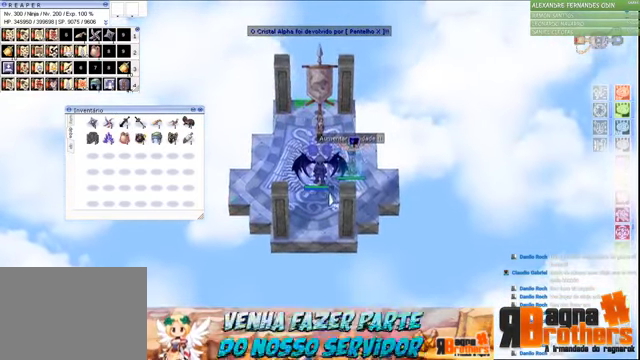
{"keys": [], "mouse": [], "events": []}
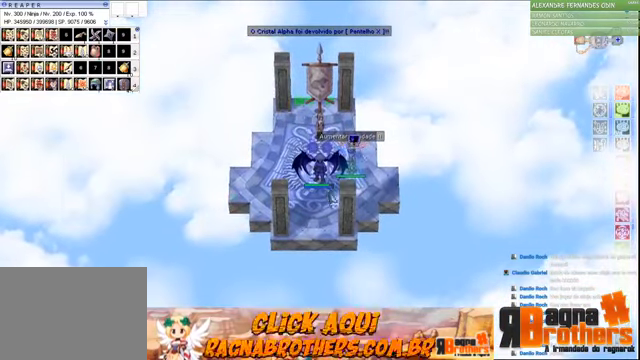
{"keys": ["alt", "q"], "mouse": [], "events": [[366, "alt", "down"], [366, "q", "down"]]}